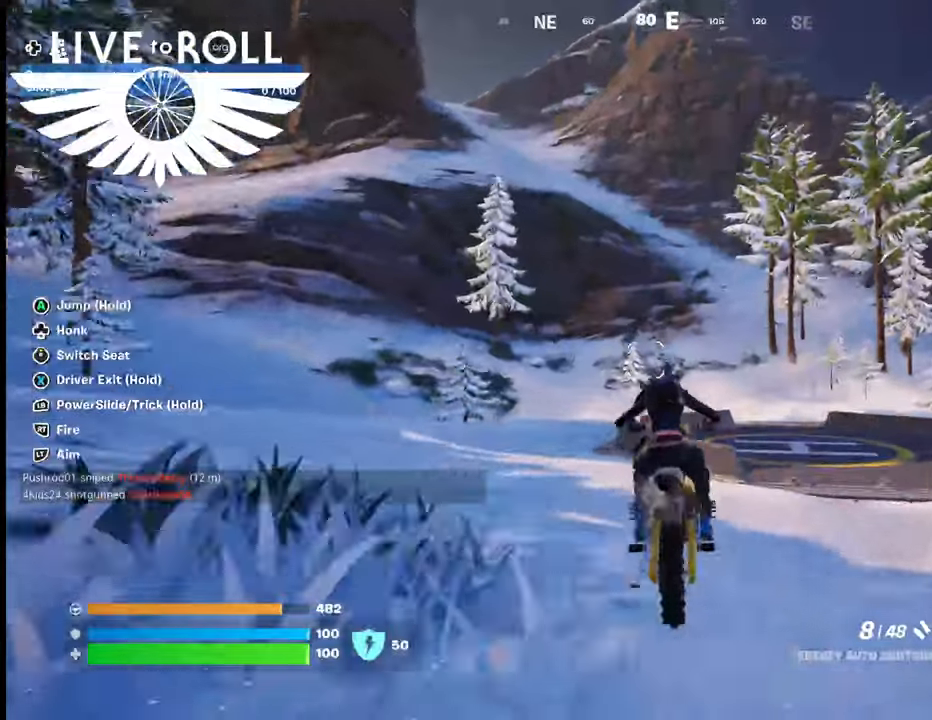
Gameplay with a controller (Xbox layout); each line is a JSON object with the inputs held at the frame after it. "events" lists button and stick changes between this image and that frame as [ms after this image, input, new state], when the widget could be followed in between.
{"buttons": [], "left_stick": "up-left", "right_stick": "center", "events": [[67, "A", "down"], [67, "left_stick", "center"], [167, "left_stick", "up-left"], [467, "A", "up"]]}
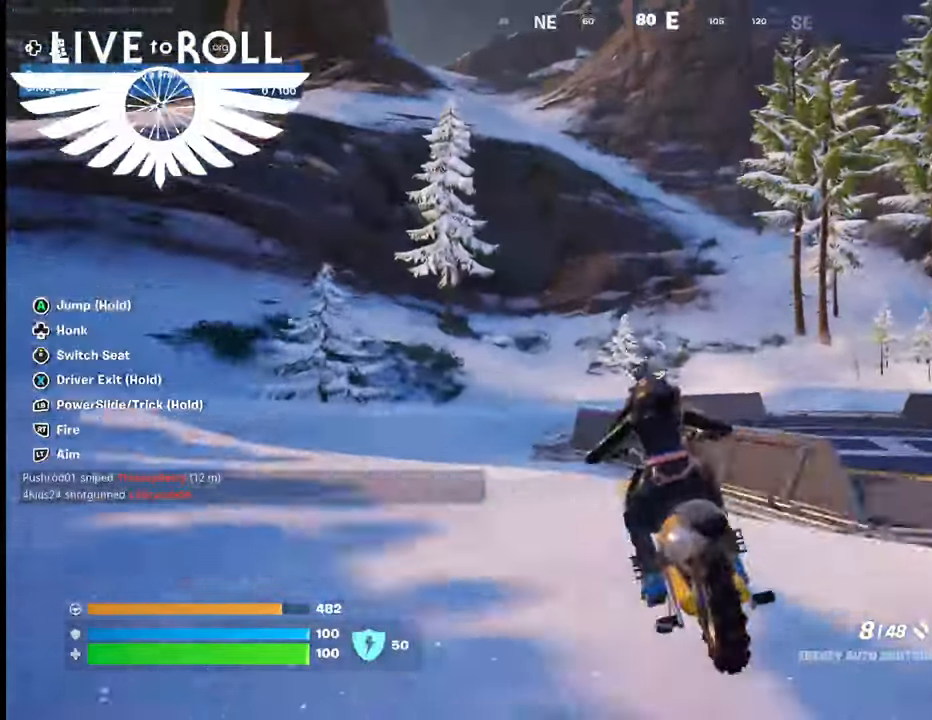
{"buttons": [], "left_stick": "center", "right_stick": "center", "events": [[167, "left_stick", "center"]]}
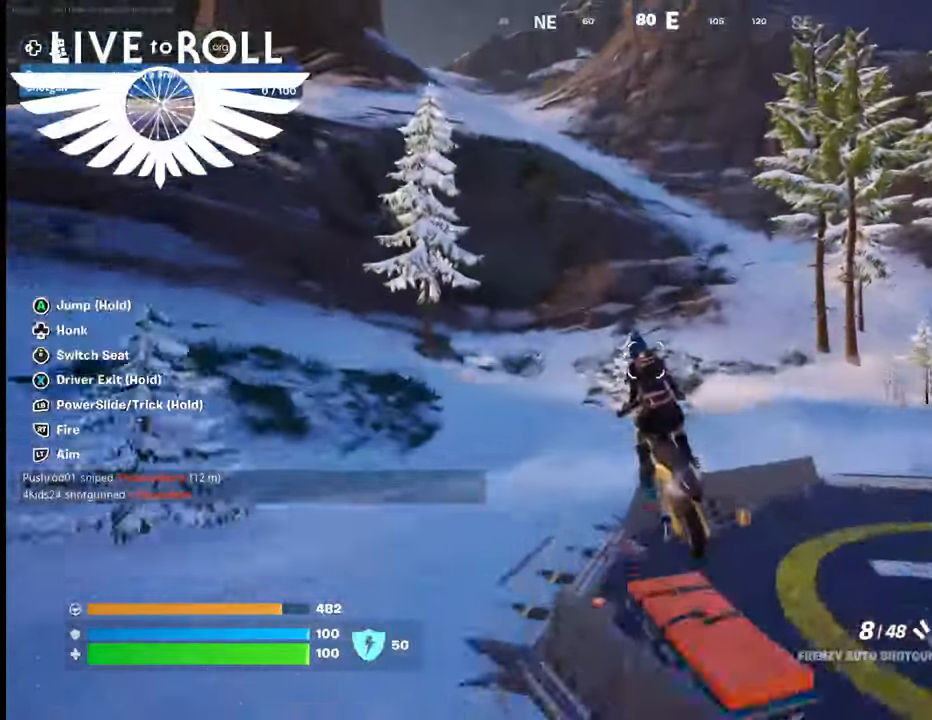
{"buttons": [], "left_stick": "right", "right_stick": "center", "events": [[433, "left_stick", "right"]]}
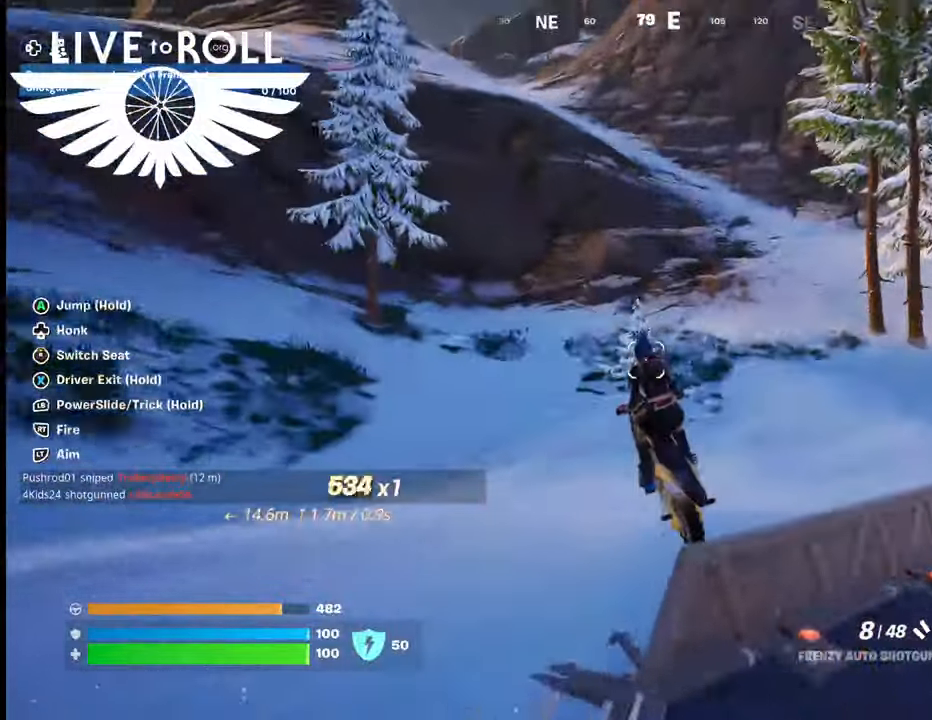
{"buttons": [], "left_stick": "right", "right_stick": "center", "events": []}
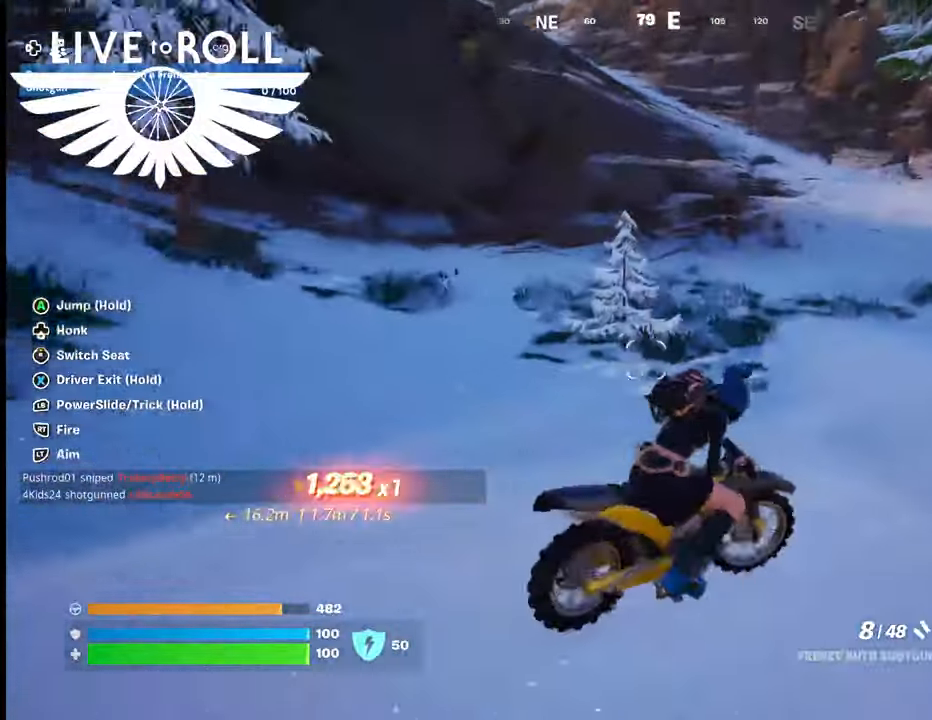
{"buttons": [], "left_stick": "right", "right_stick": "right", "events": [[300, "right_stick", "right"]]}
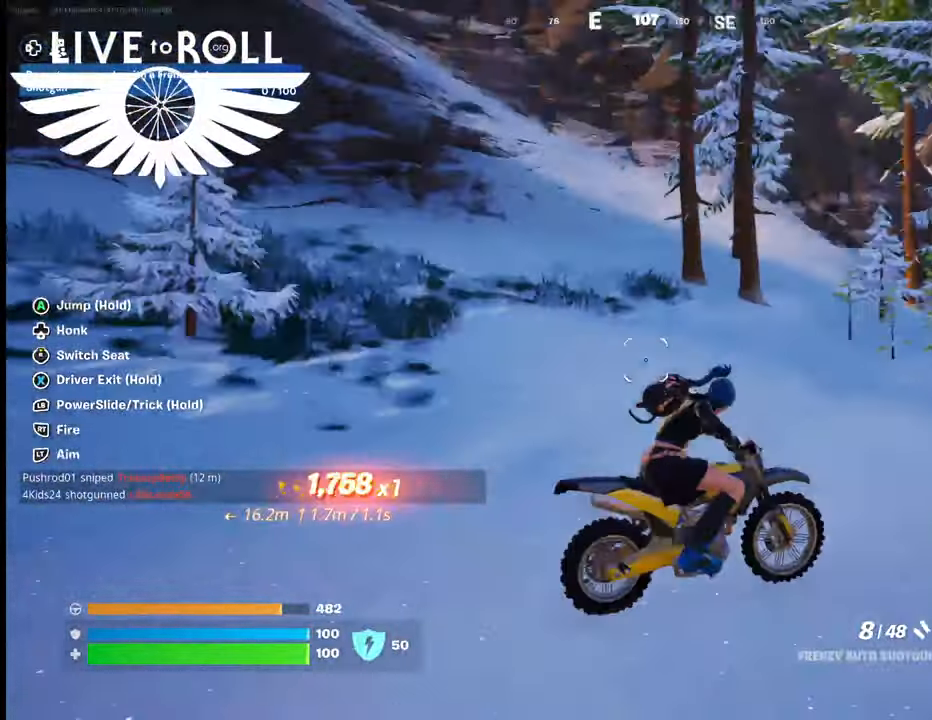
{"buttons": [], "left_stick": "center", "right_stick": "right", "events": [[300, "left_stick", "center"]]}
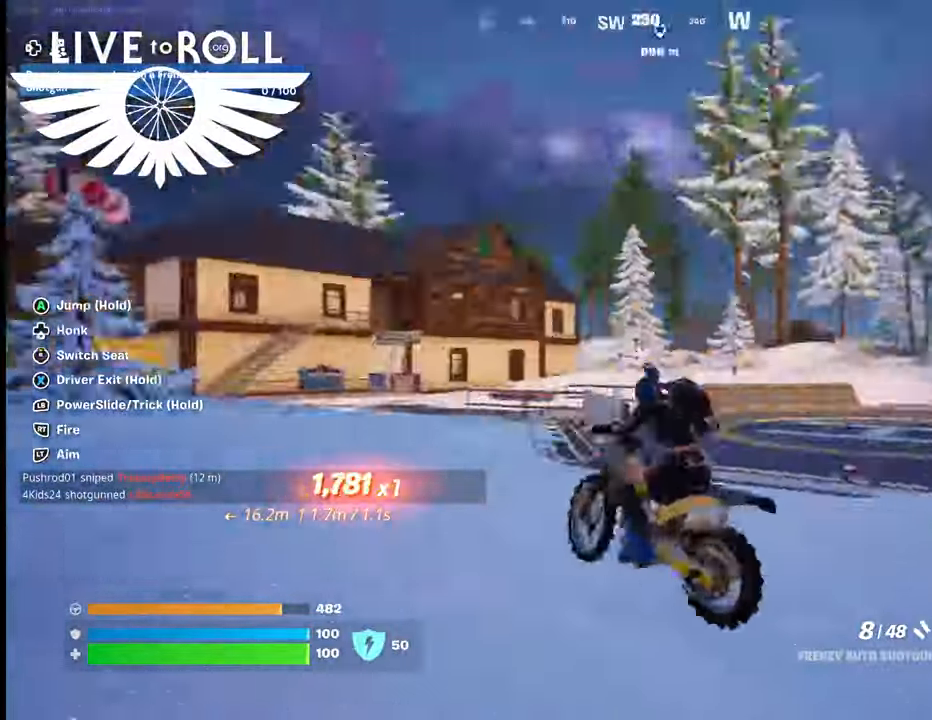
{"buttons": [], "left_stick": "center", "right_stick": "center", "events": [[433, "right_stick", "center"]]}
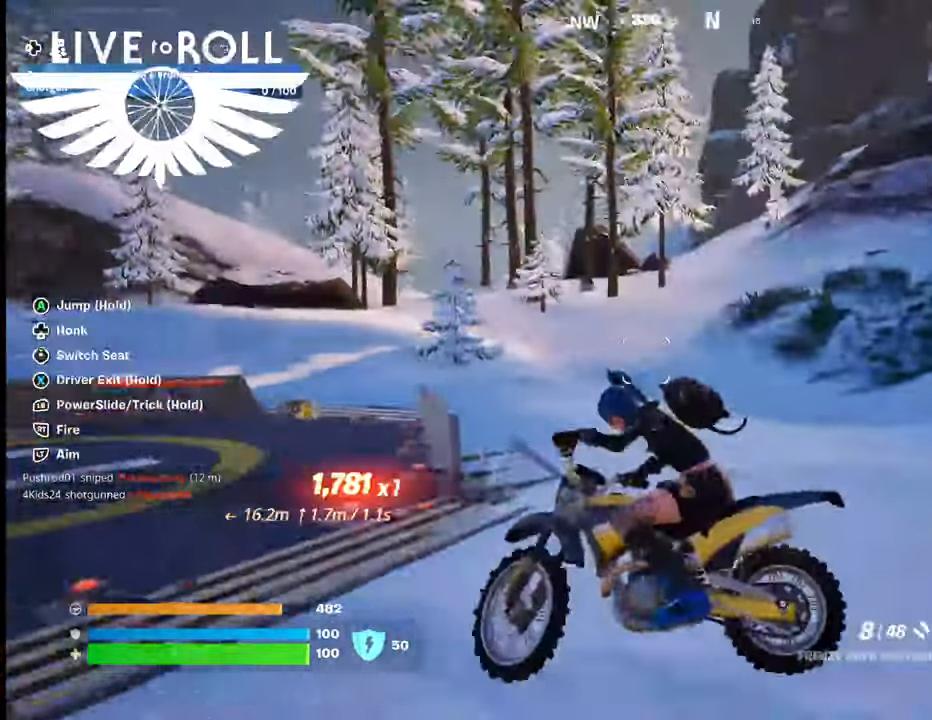
{"buttons": [], "left_stick": "center", "right_stick": "left", "events": [[467, "right_stick", "left"]]}
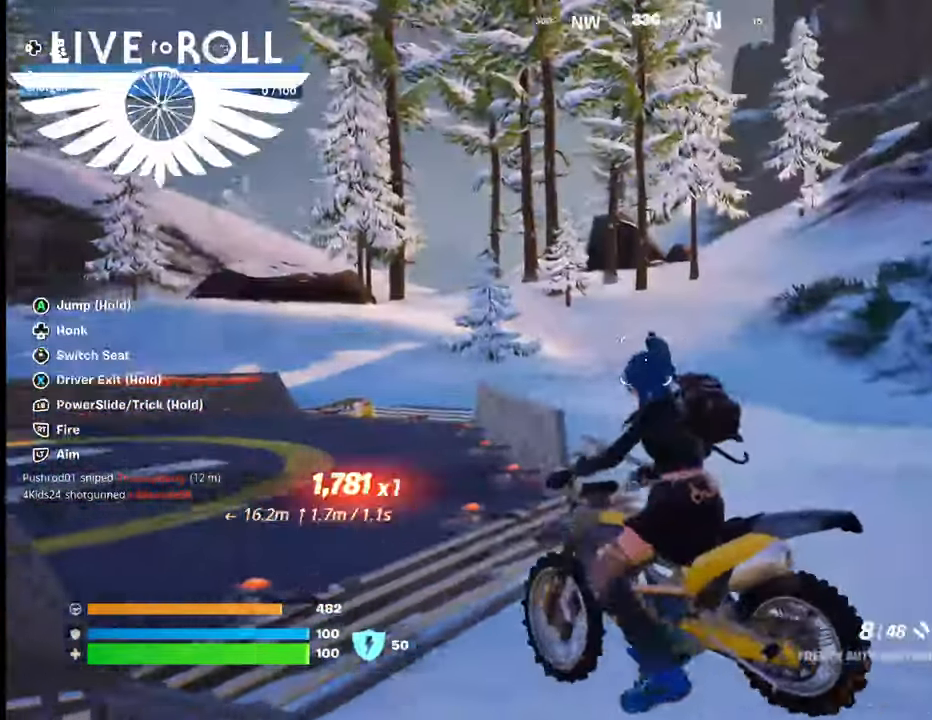
{"buttons": [], "left_stick": "center", "right_stick": "center", "events": [[133, "right_stick", "center"]]}
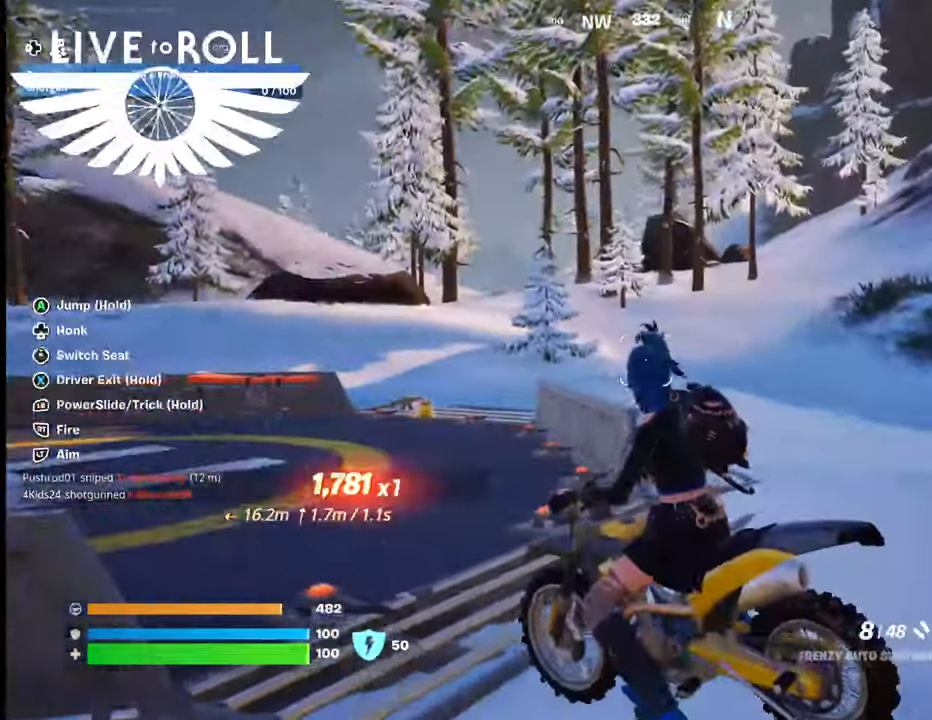
{"buttons": [], "left_stick": "center", "right_stick": "right", "events": [[100, "right_stick", "down-right"], [267, "right_stick", "right"]]}
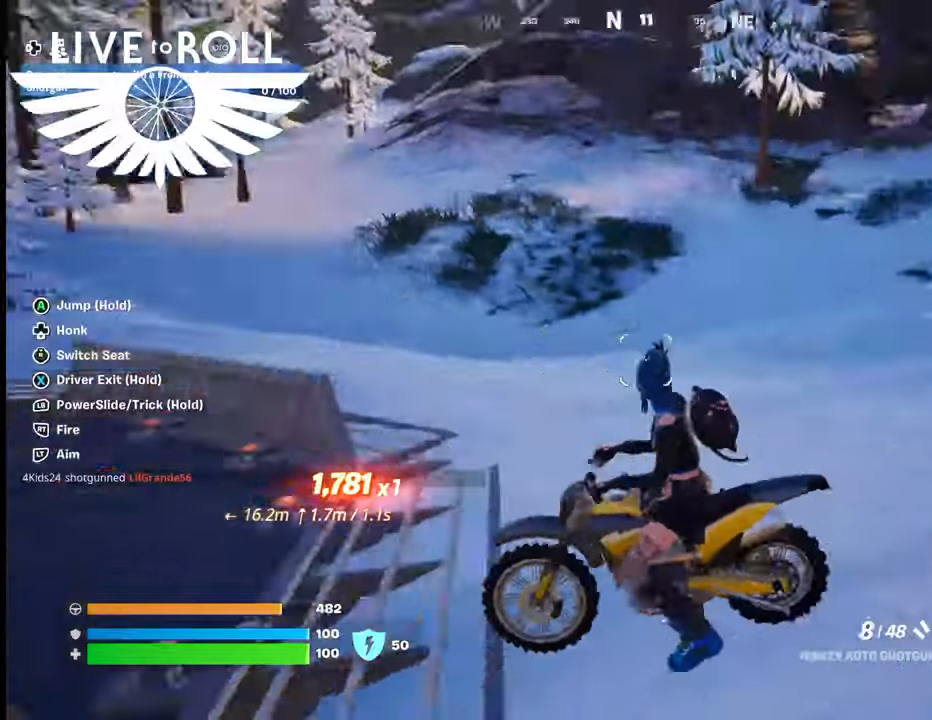
{"buttons": [], "left_stick": "center", "right_stick": "up-left", "events": [[233, "right_stick", "center"], [500, "right_stick", "up-left"]]}
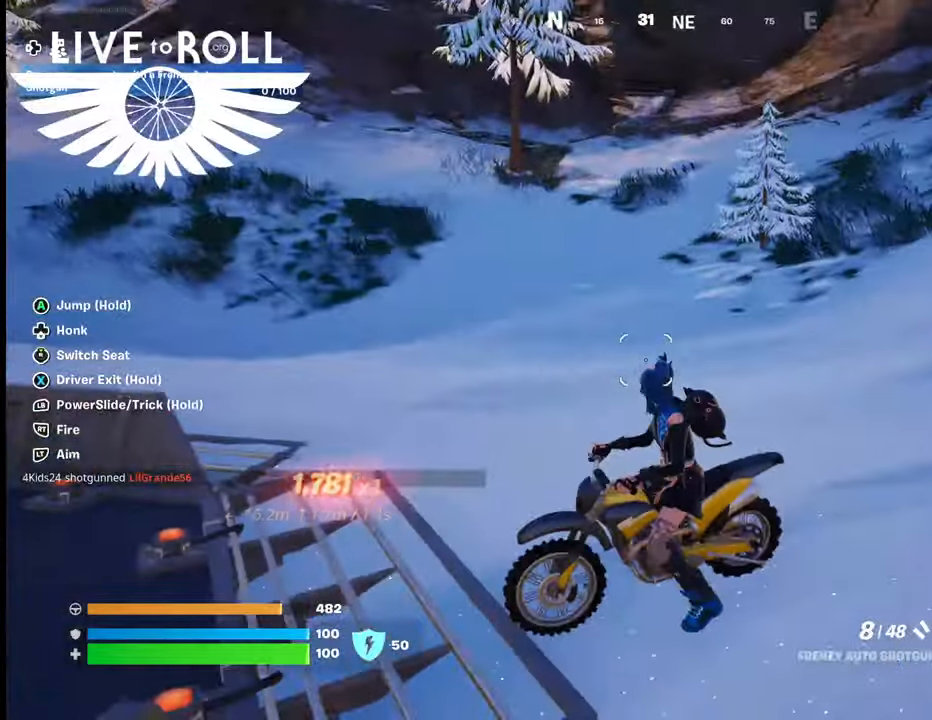
{"buttons": [], "left_stick": "center", "right_stick": "center", "events": [[333, "right_stick", "center"]]}
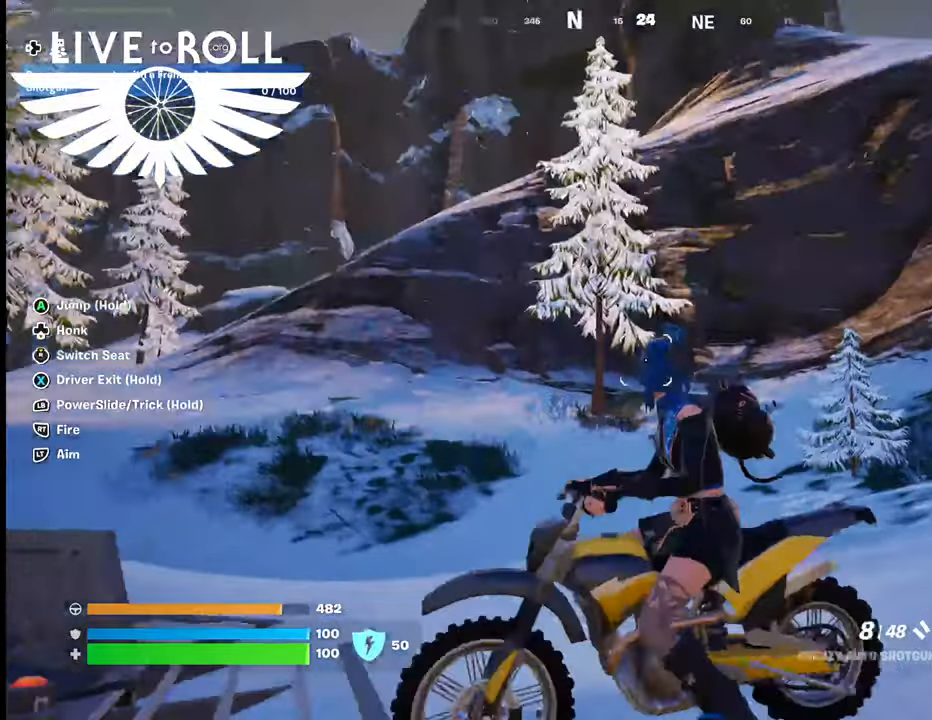
{"buttons": [], "left_stick": "center", "right_stick": "left", "events": [[300, "right_stick", "left"]]}
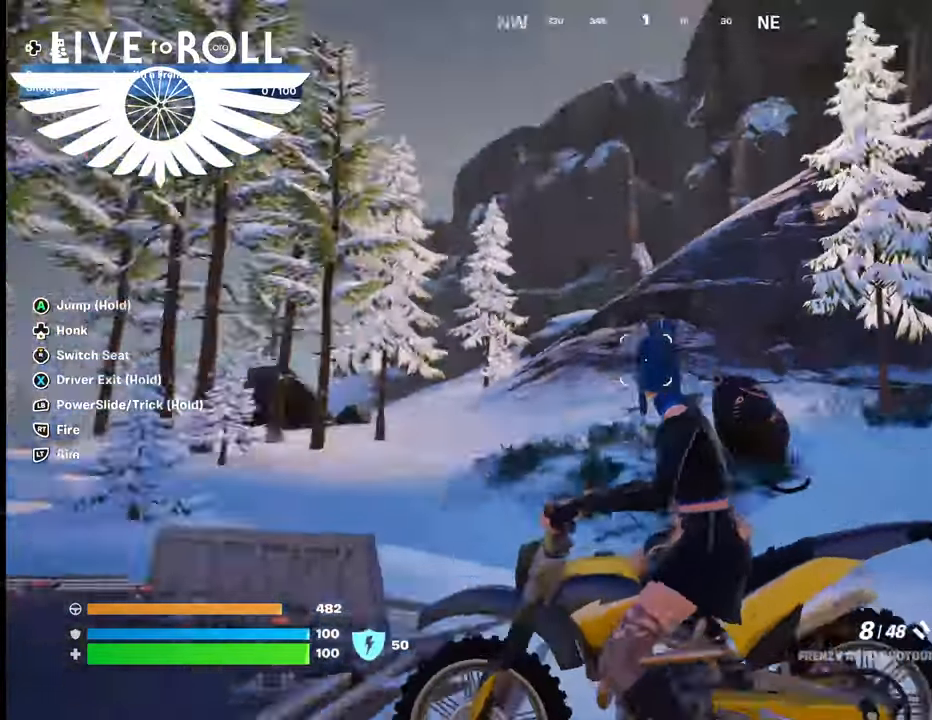
{"buttons": [], "left_stick": "up", "right_stick": "left", "events": [[367, "left_stick", "up"]]}
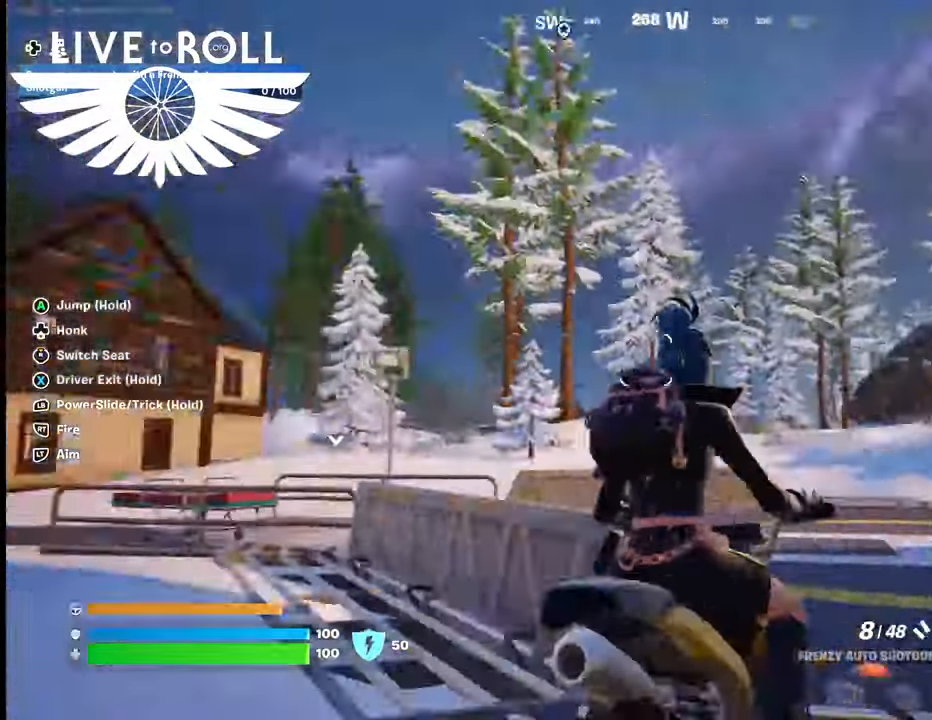
{"buttons": [], "left_stick": "center", "right_stick": "center", "events": [[233, "right_stick", "center"], [500, "left_stick", "center"]]}
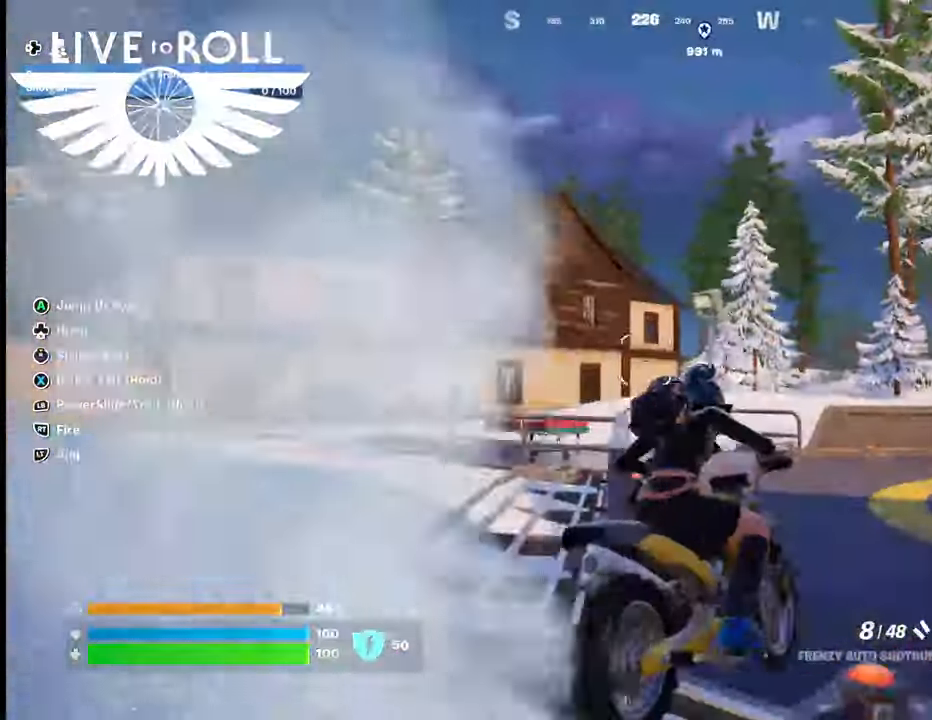
{"buttons": [], "left_stick": "right", "right_stick": "center", "events": [[267, "left_stick", "right"]]}
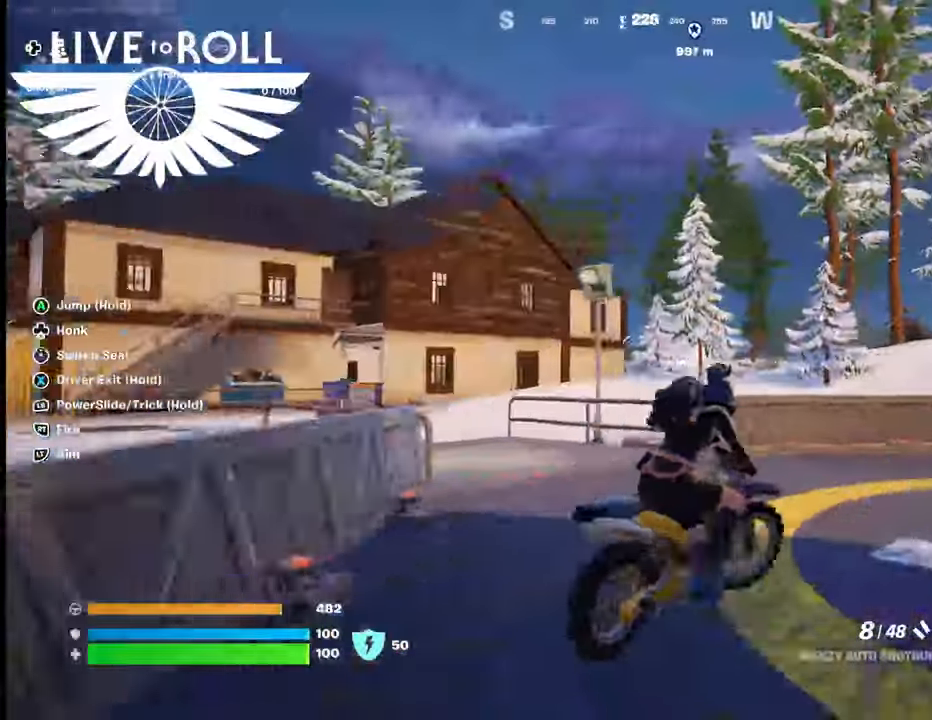
{"buttons": [], "left_stick": "center", "right_stick": "center", "events": [[233, "left_stick", "center"]]}
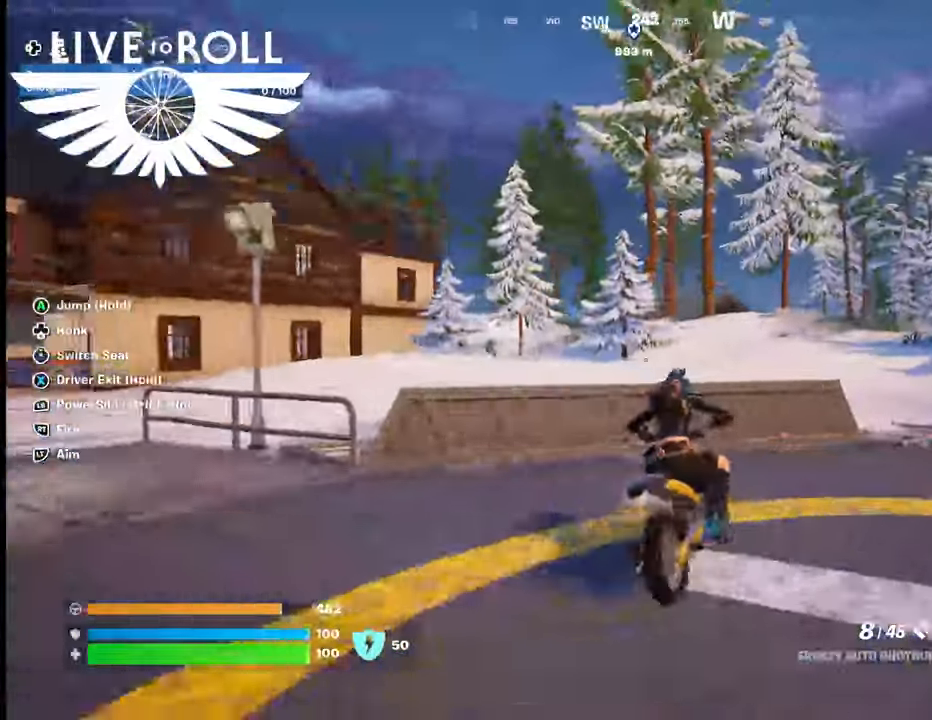
{"buttons": [], "left_stick": "right", "right_stick": "center", "events": [[300, "left_stick", "right"]]}
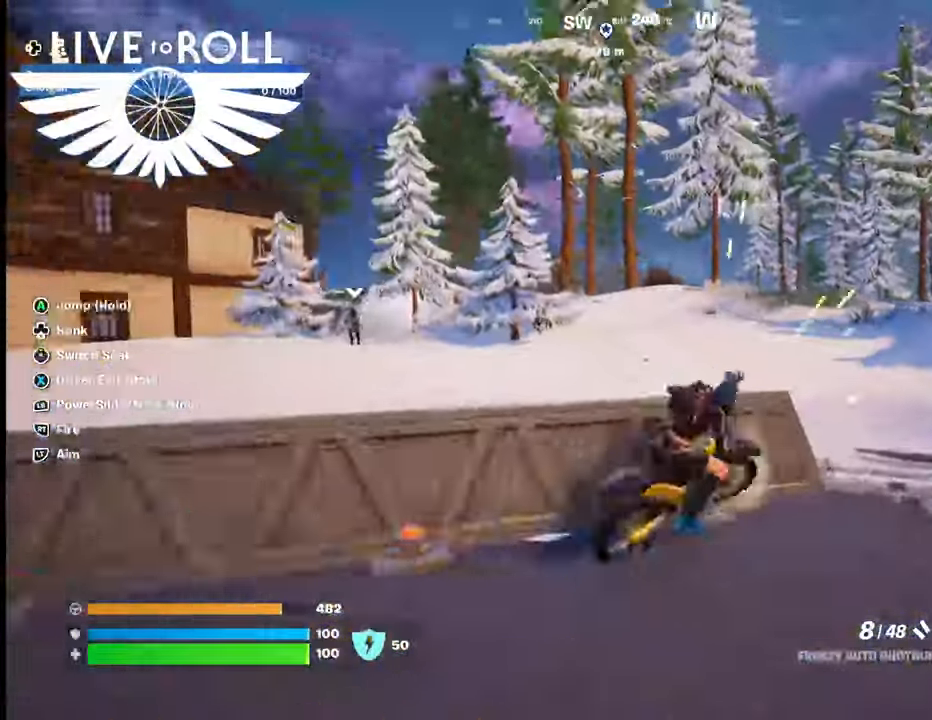
{"buttons": [], "left_stick": "up-left", "right_stick": "center", "events": [[100, "left_stick", "center"], [500, "left_stick", "up-left"]]}
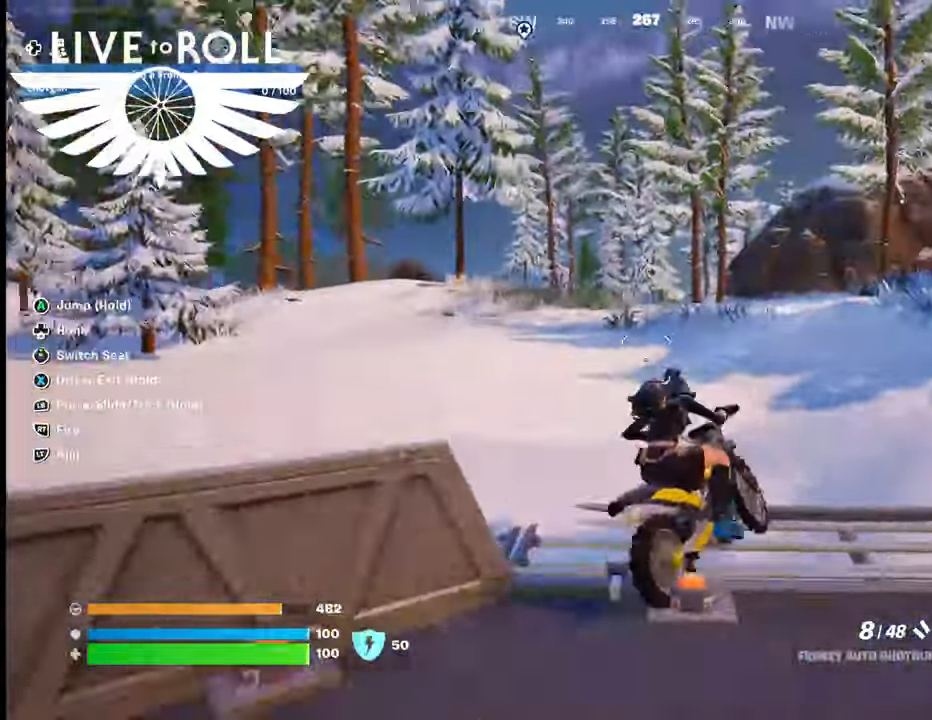
{"buttons": [], "left_stick": "center", "right_stick": "center", "events": [[433, "left_stick", "center"]]}
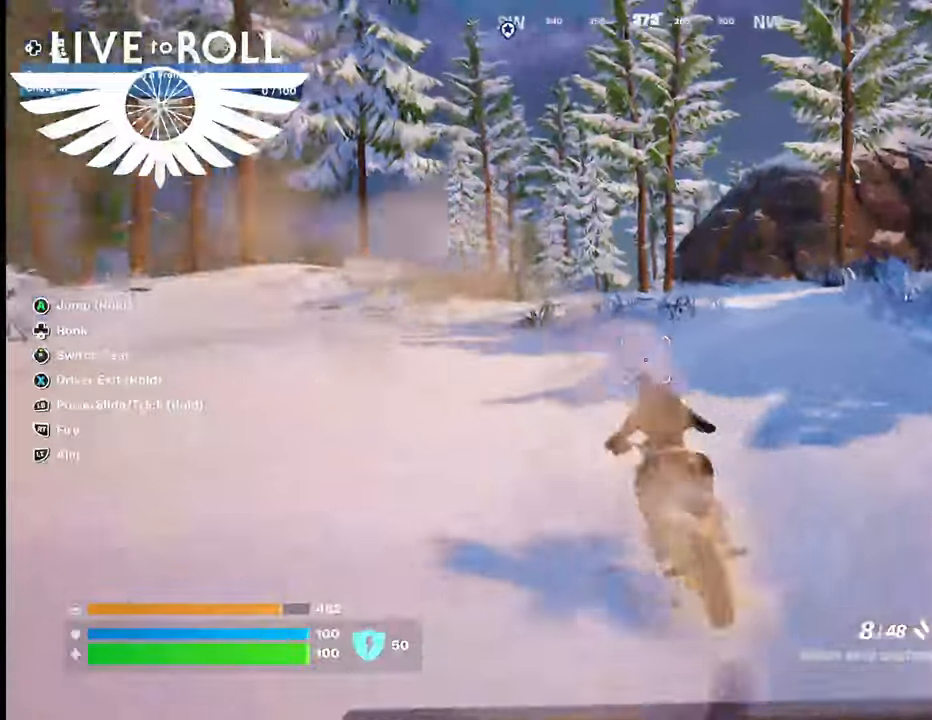
{"buttons": [], "left_stick": "center", "right_stick": "left", "events": [[433, "right_stick", "left"]]}
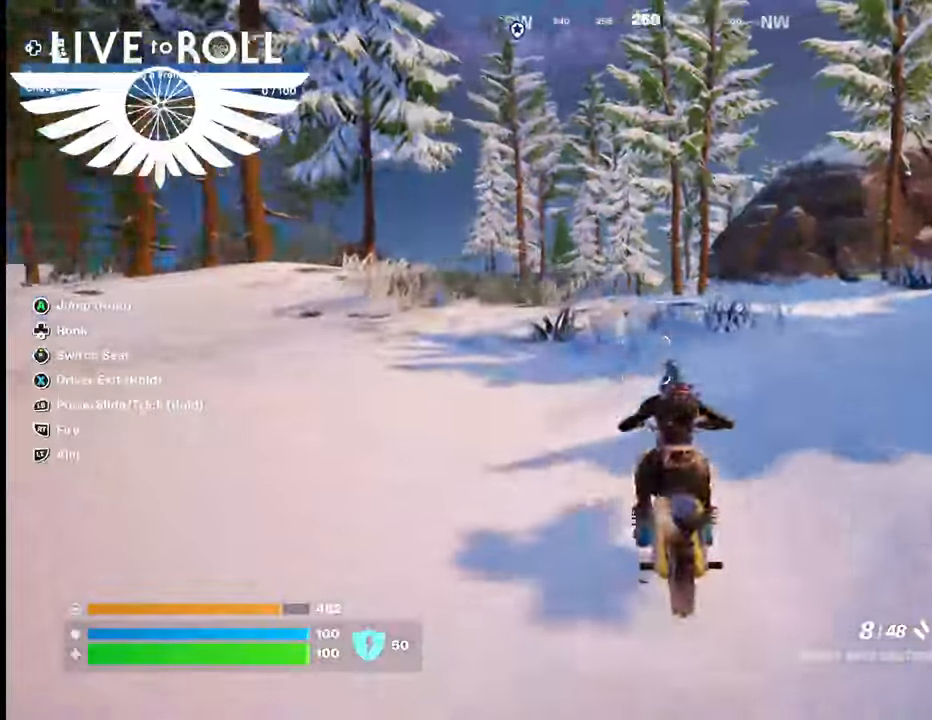
{"buttons": [], "left_stick": "center", "right_stick": "center", "events": [[200, "left_stick", "up"], [300, "right_stick", "center"], [467, "left_stick", "center"]]}
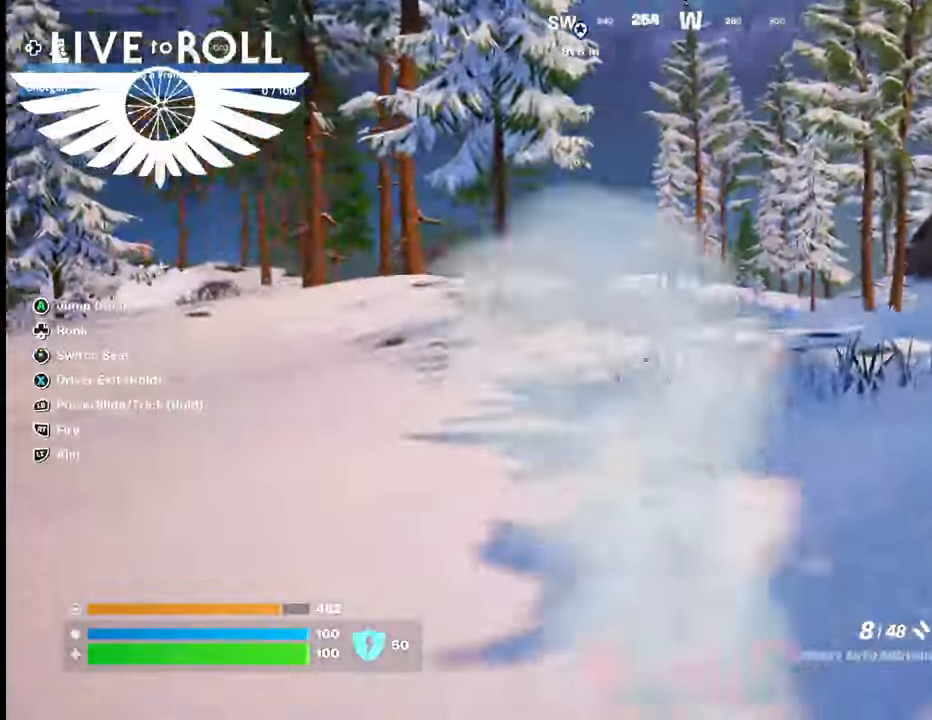
{"buttons": [], "left_stick": "center", "right_stick": "left", "events": [[33, "right_stick", "left"]]}
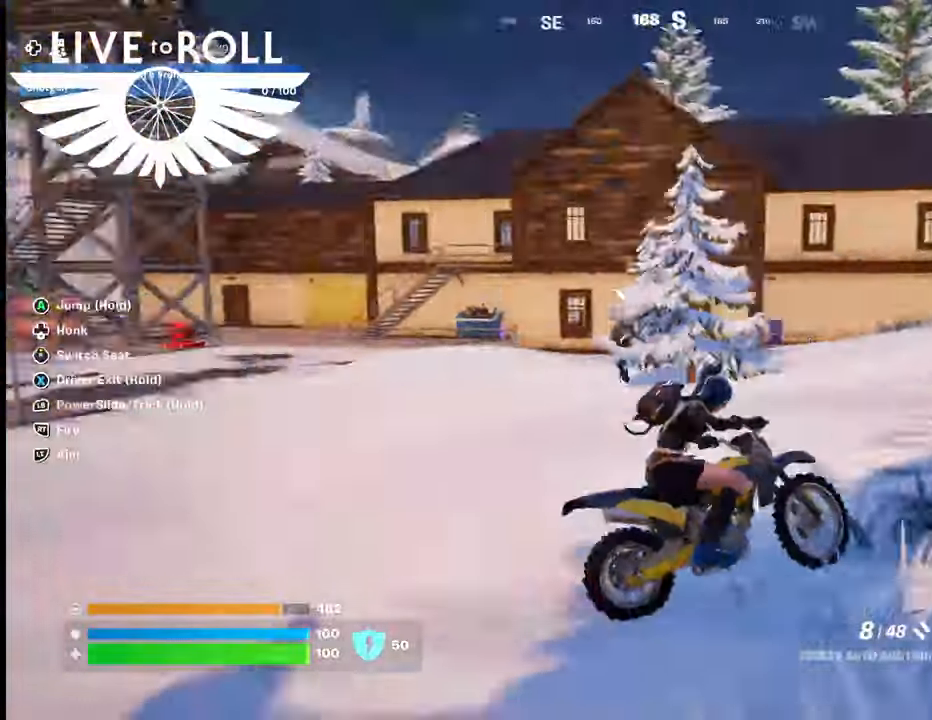
{"buttons": [], "left_stick": "center", "right_stick": "left", "events": []}
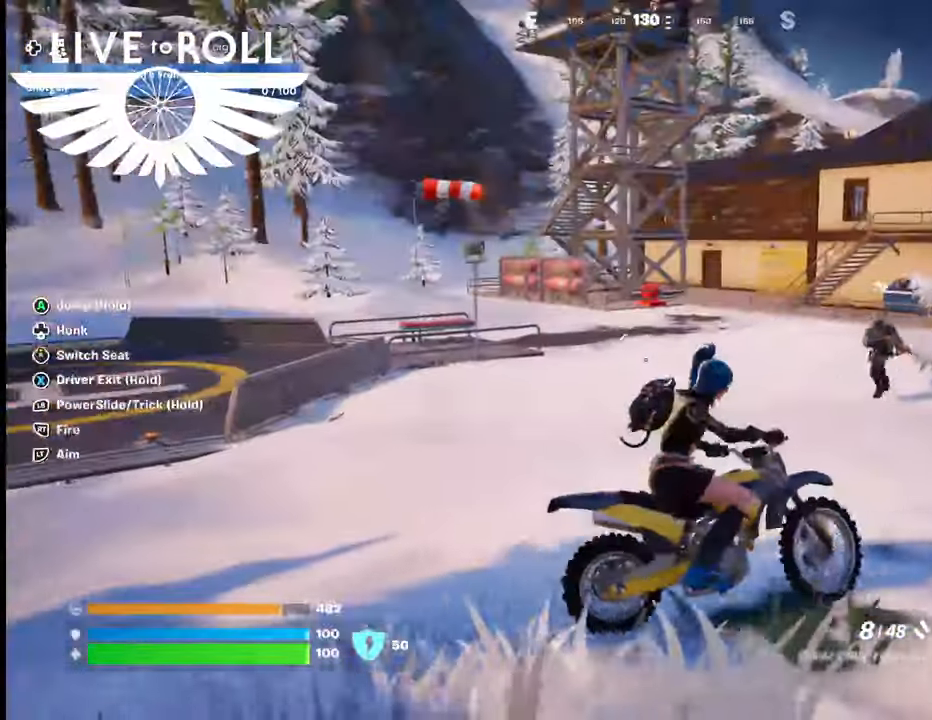
{"buttons": [], "left_stick": "center", "right_stick": "center", "events": [[67, "right_stick", "center"]]}
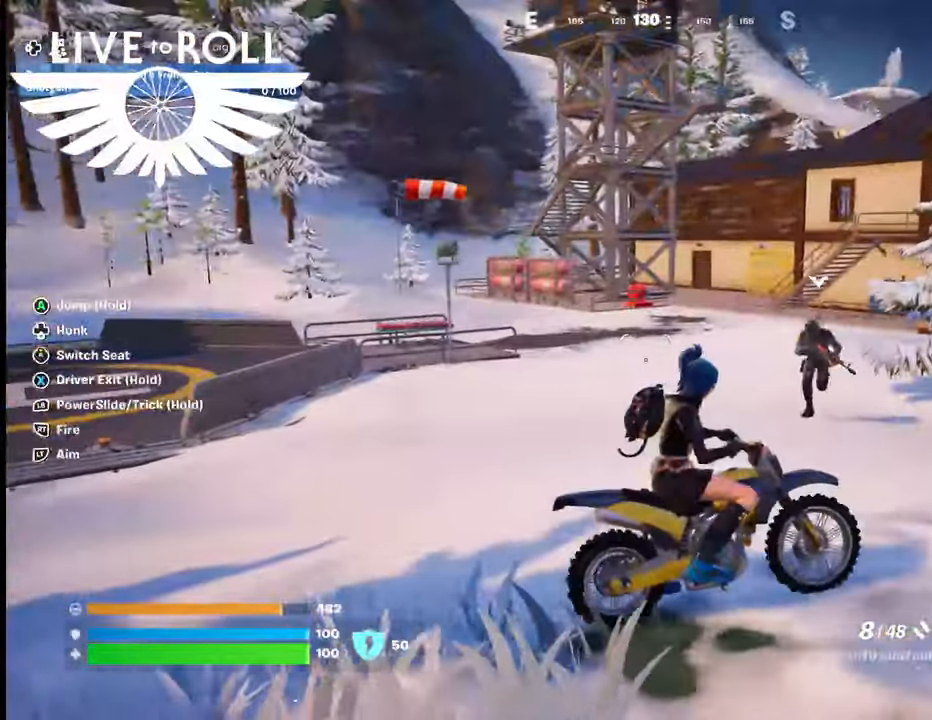
{"buttons": [], "left_stick": "center", "right_stick": "center", "events": []}
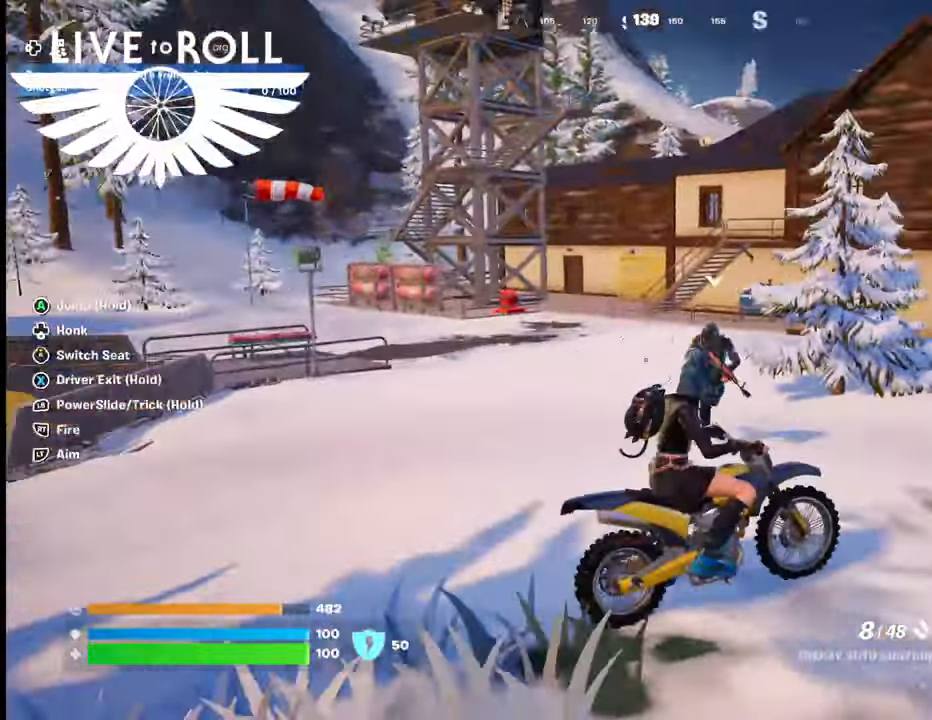
{"buttons": [], "left_stick": "center", "right_stick": "center", "events": []}
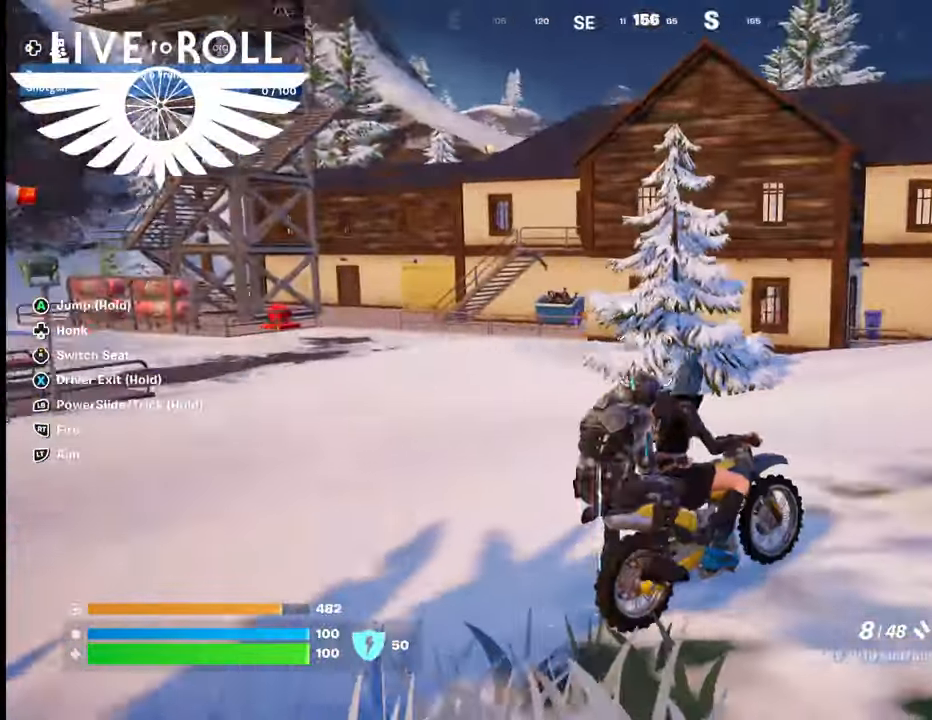
{"buttons": [], "left_stick": "center", "right_stick": "center", "events": []}
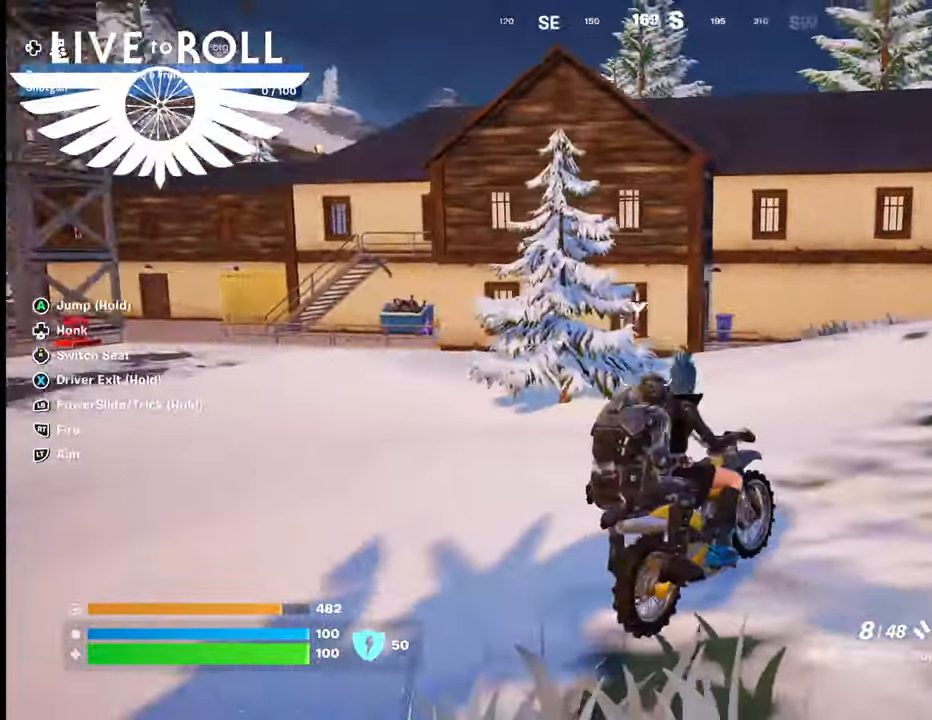
{"buttons": [], "left_stick": "center", "right_stick": "center", "events": [[100, "R1", "down"], [133, "R1", "up"]]}